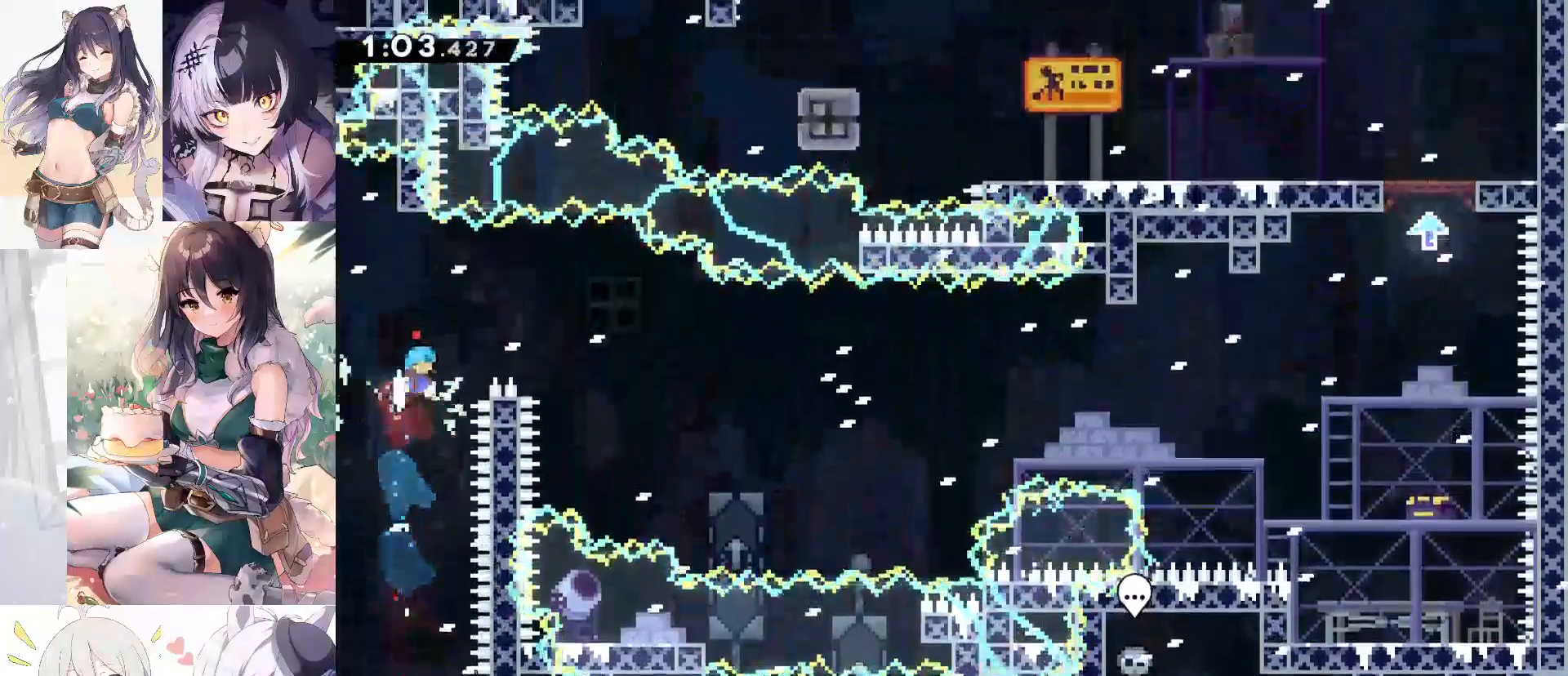
Gameplay with keyboard; each line is a JSON object with the keys held at the frame after it. "events" lists presses ("down") and releases ("up") of "a", "d", "dash", "demo", "dj", "gj", "grab", "jump", "jump2", "lcj", "pause", "pj", "s" and "w" between this image and that frame as [ms after this image, input, new state], when the widget could be followed in between. No other keys are recorded. Mouse input is not recorded. Key names are as the overlay labels them; some are game actions (e.g. jump) rather than physical keys.
{"keys": ["d", "jump"], "events": []}
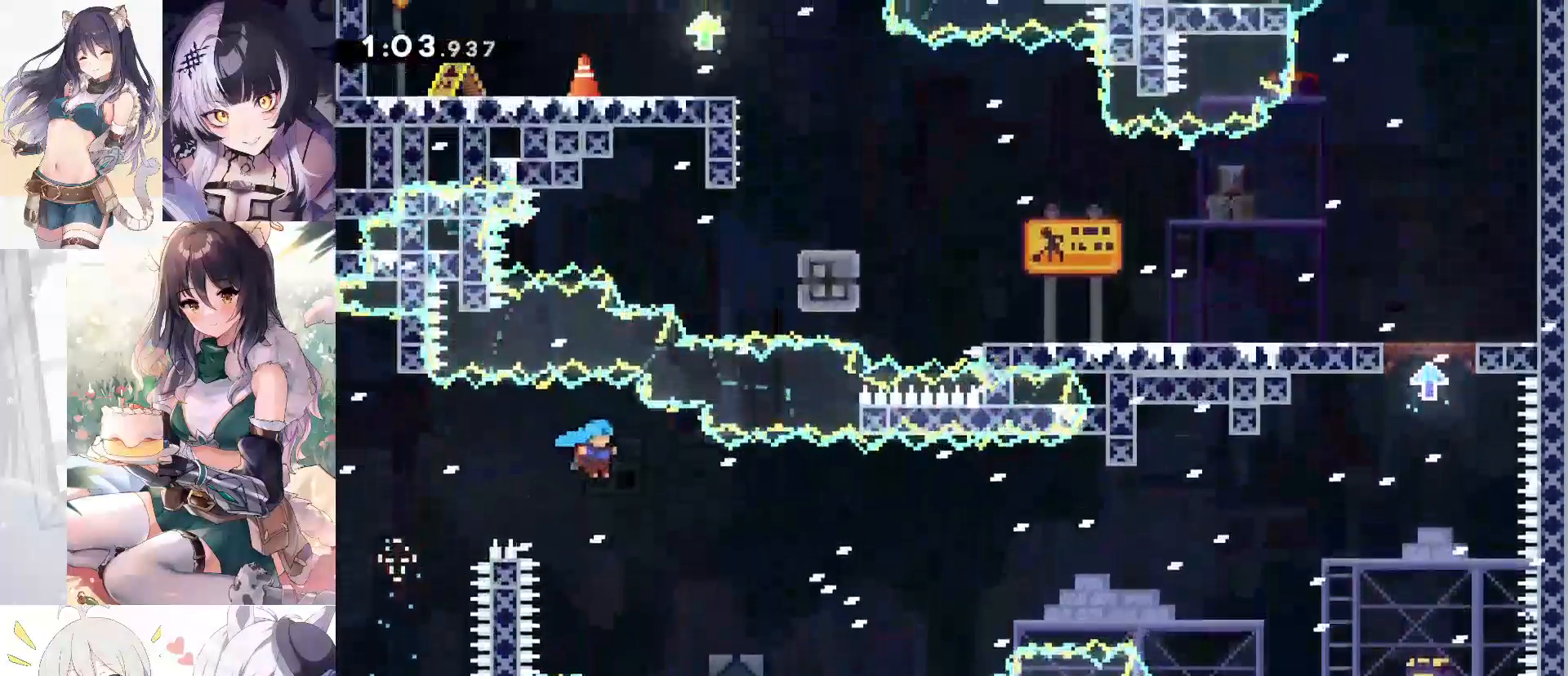
{"keys": ["d"], "events": [[217, "jump", "up"]]}
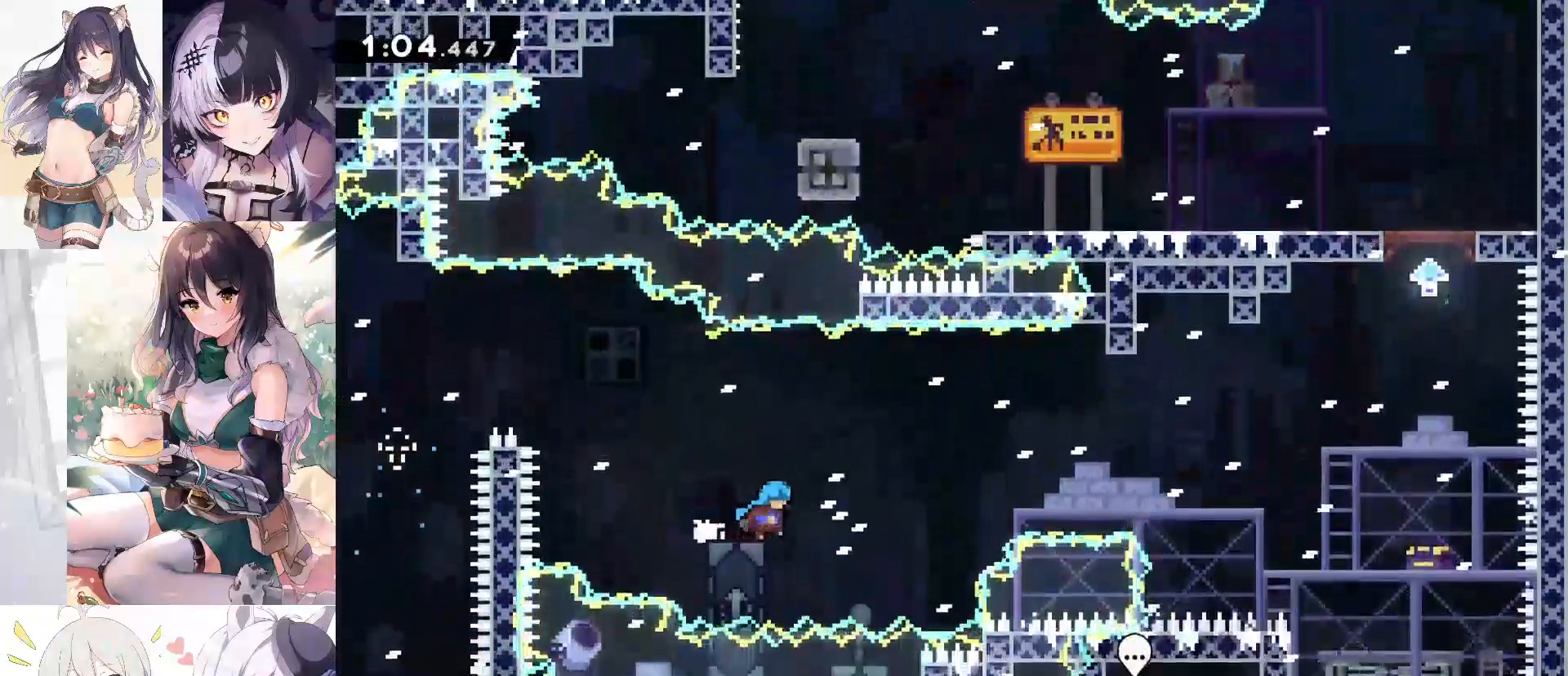
{"keys": ["d", "jump"], "events": [[83, "jump", "down"]]}
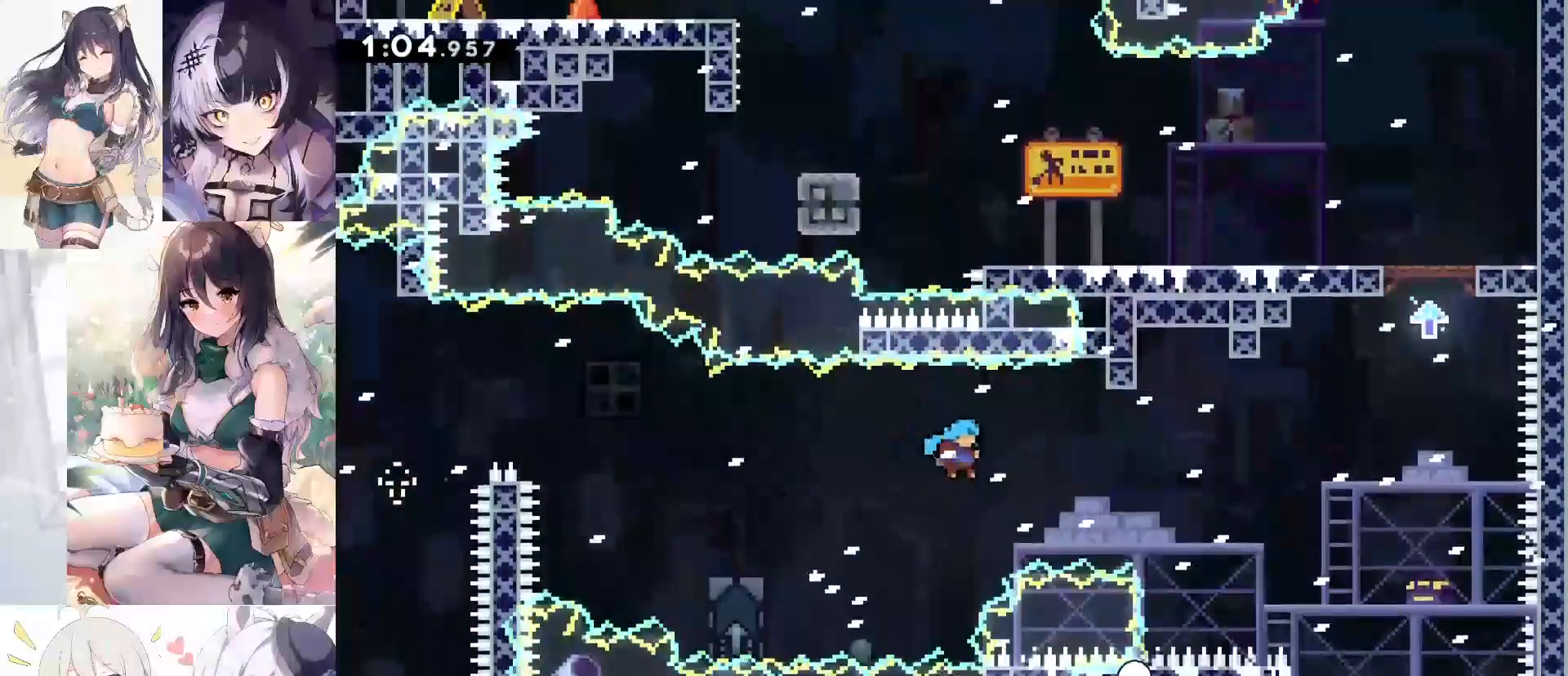
{"keys": ["d"], "events": [[50, "jump", "up"], [150, "jump2", "down"], [300, "jump2", "up"]]}
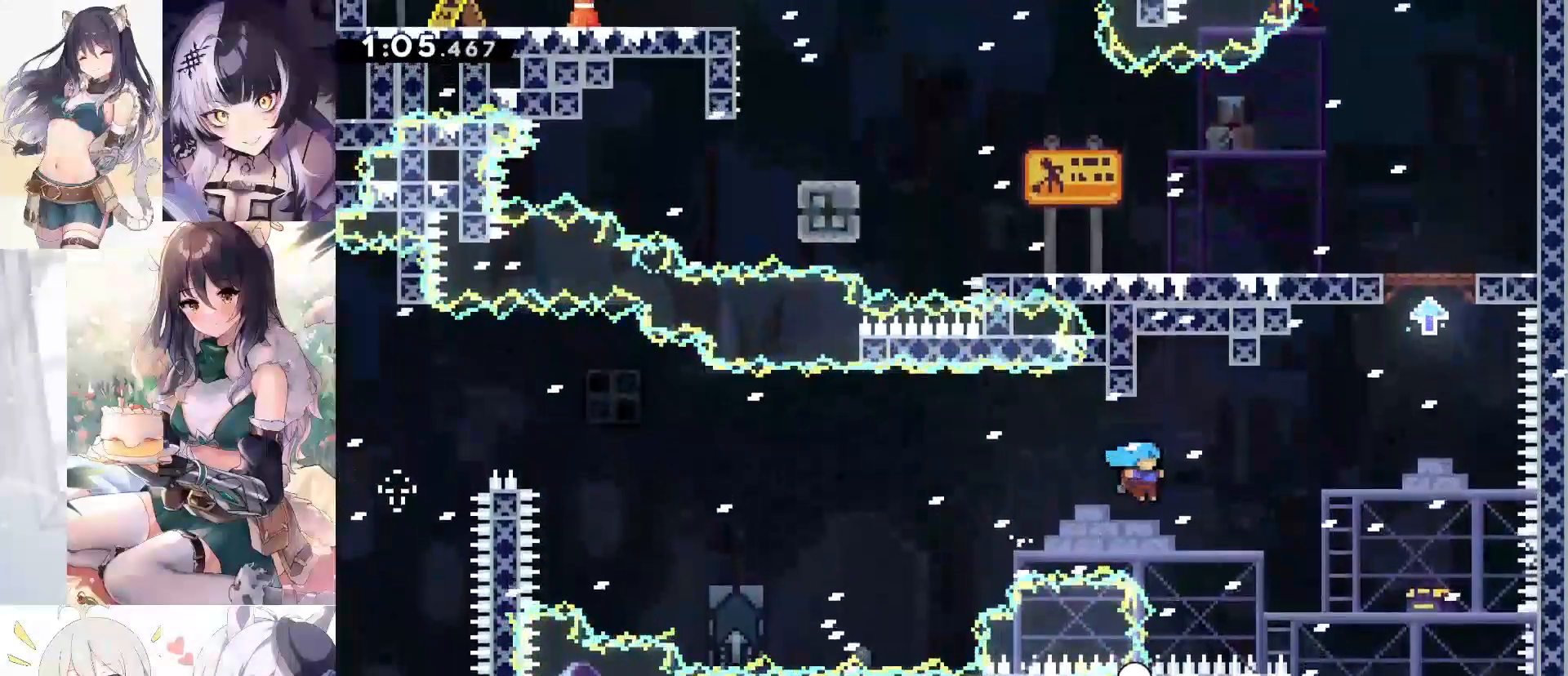
{"keys": ["d"], "events": [[117, "jump", "down"], [350, "jump", "up"]]}
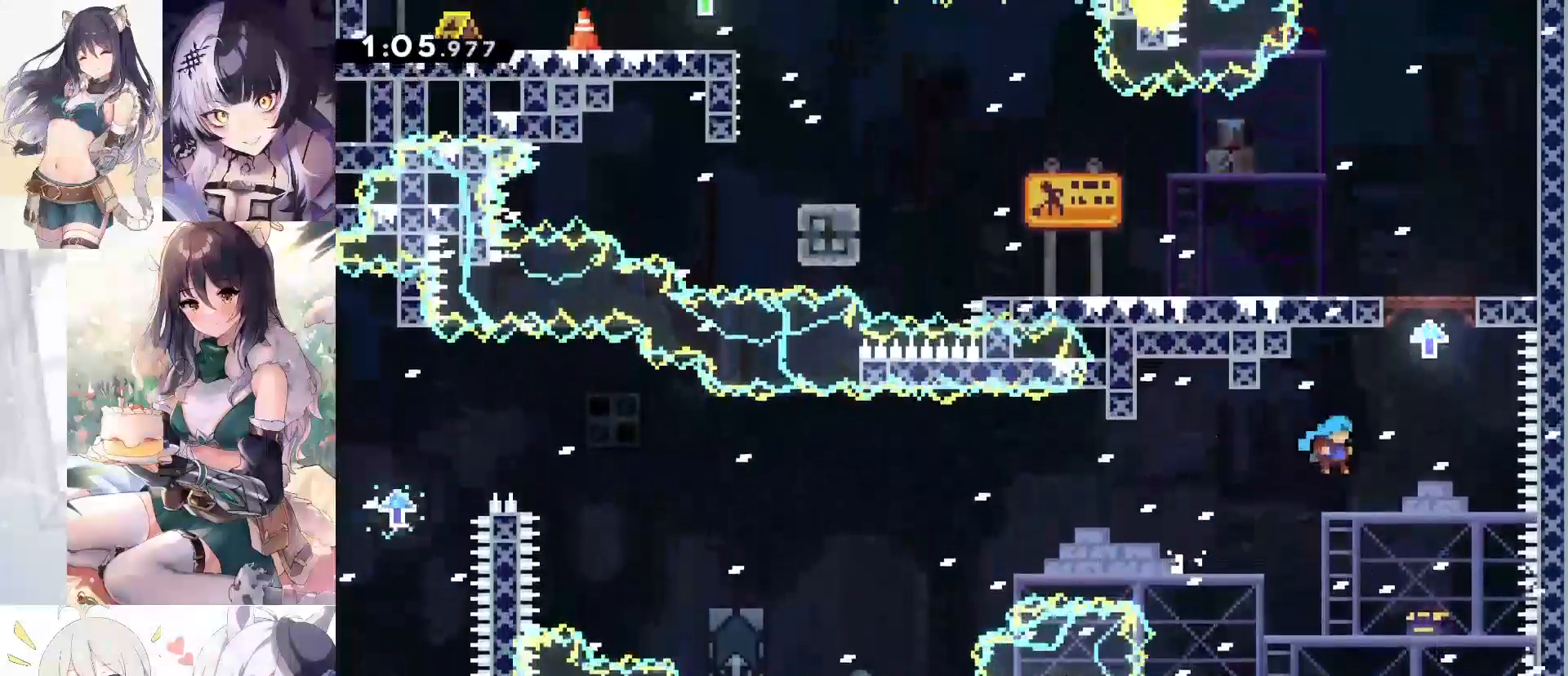
{"keys": ["jump2"], "events": [[233, "d", "up"], [283, "jump2", "down"]]}
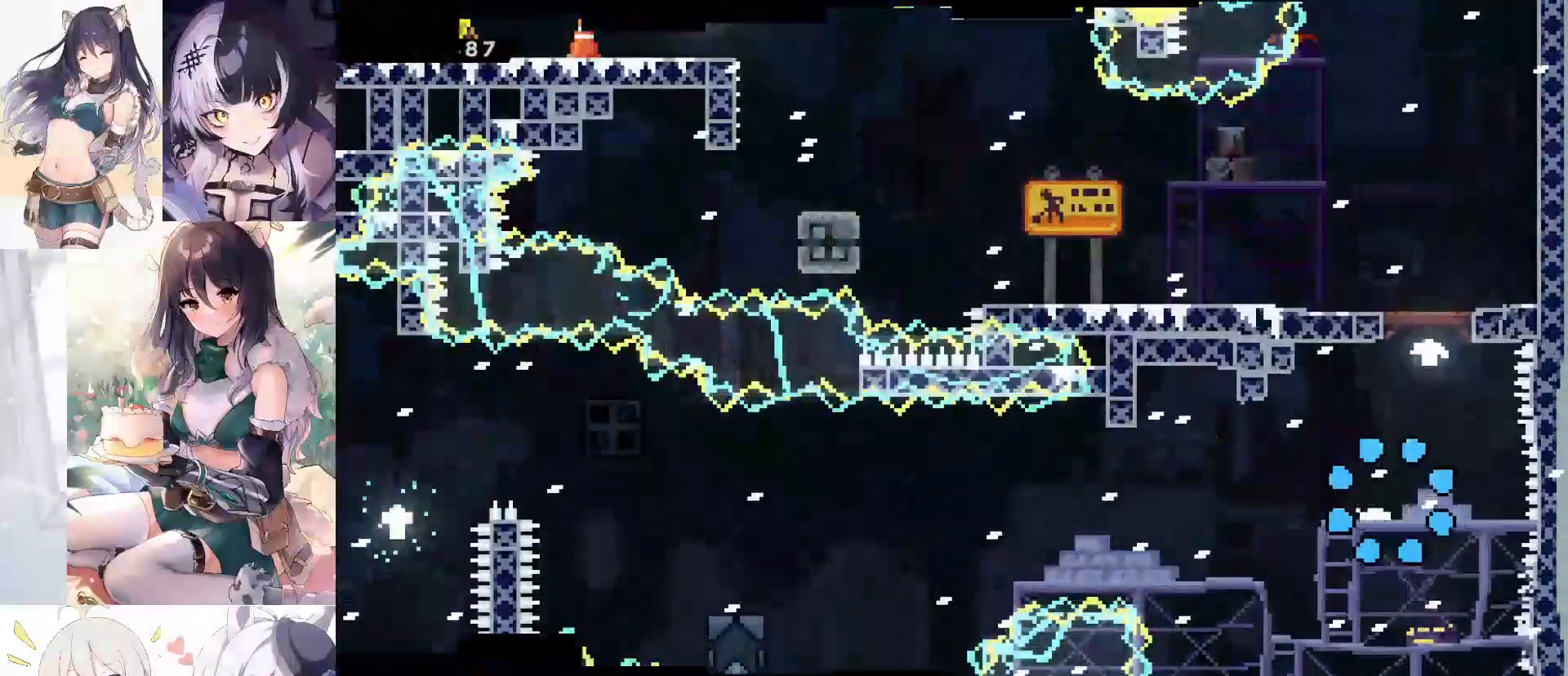
{"keys": [], "events": [[200, "jump2", "up"], [250, "jump2", "down"], [467, "jump2", "up"]]}
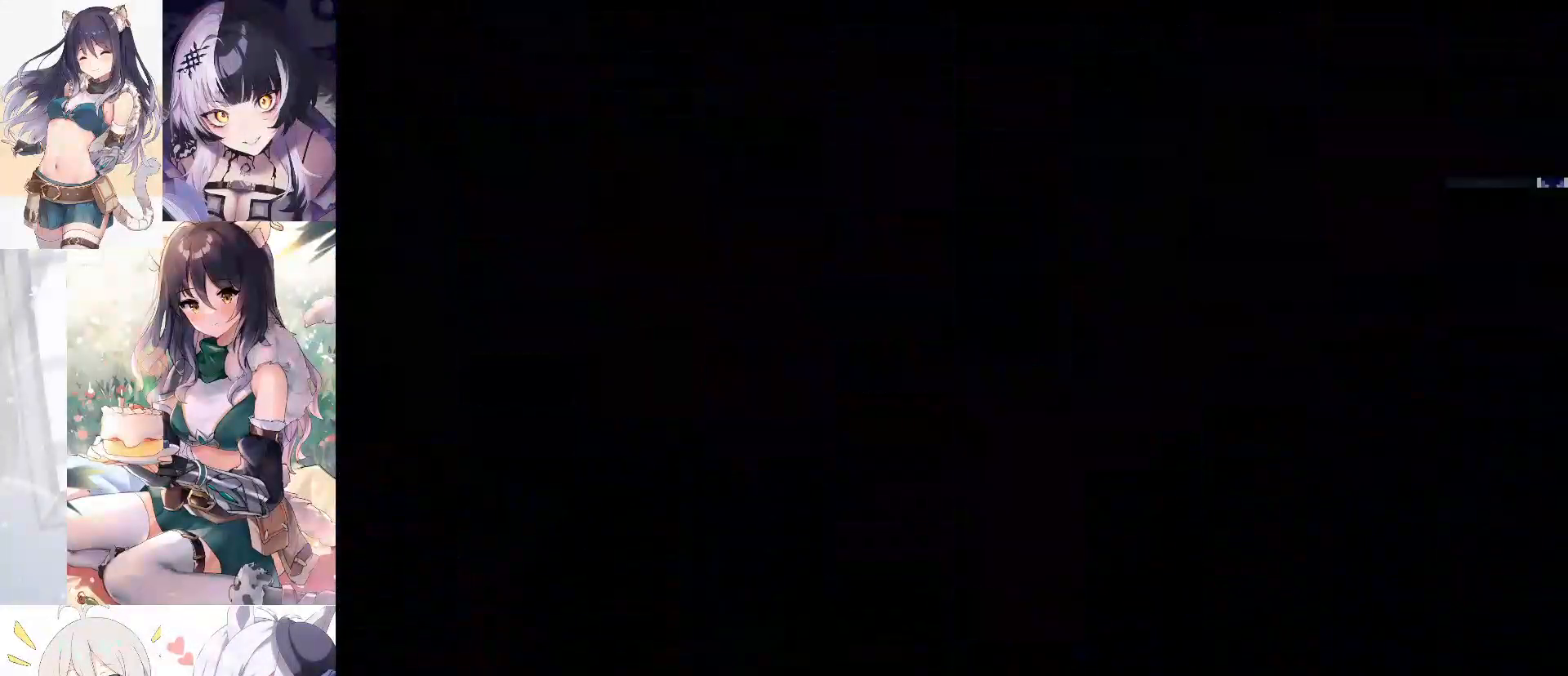
{"keys": ["a", "jump"], "events": [[450, "a", "down"], [500, "jump", "down"]]}
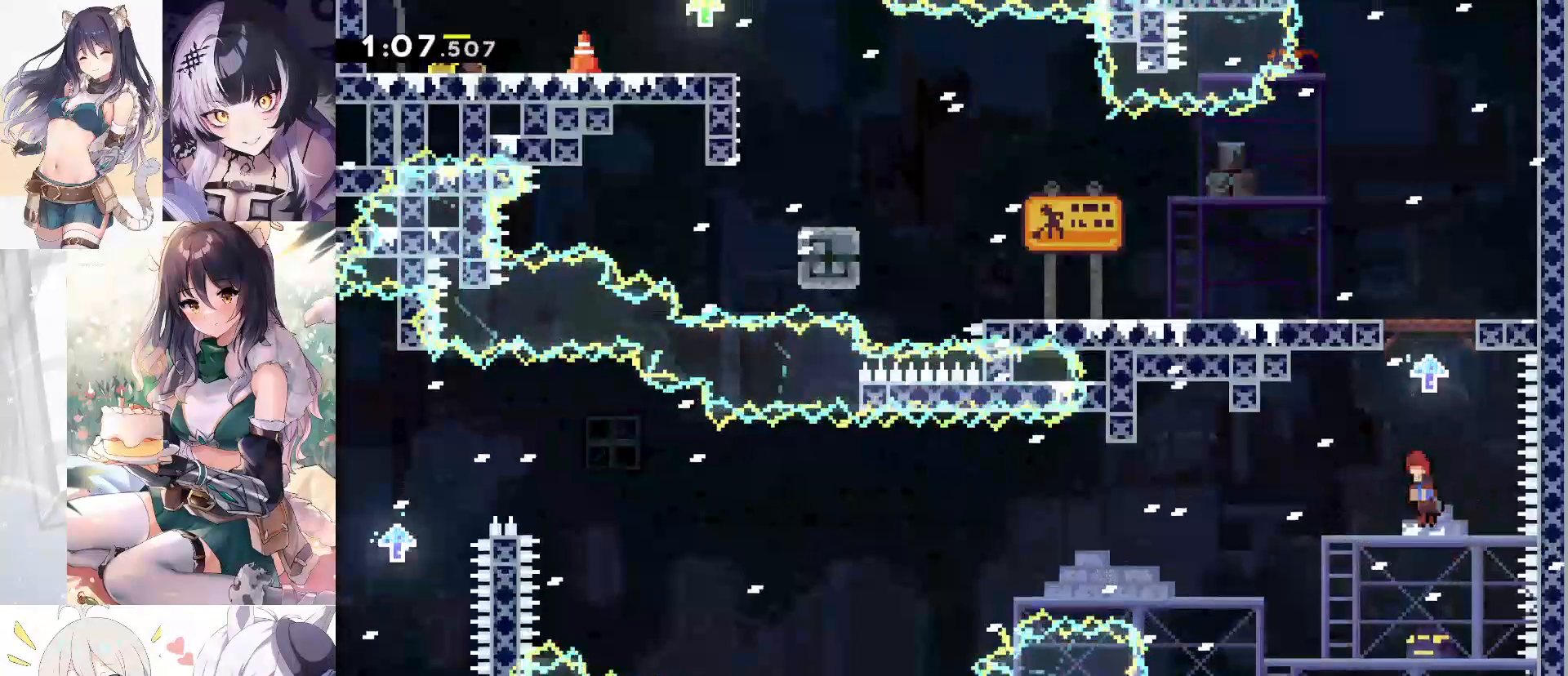
{"keys": ["jump"], "events": [[50, "a", "up"], [50, "dash", "down"], [50, "w", "down"], [133, "jump", "up"], [267, "w", "up"], [367, "jump", "down"], [417, "dash", "up"]]}
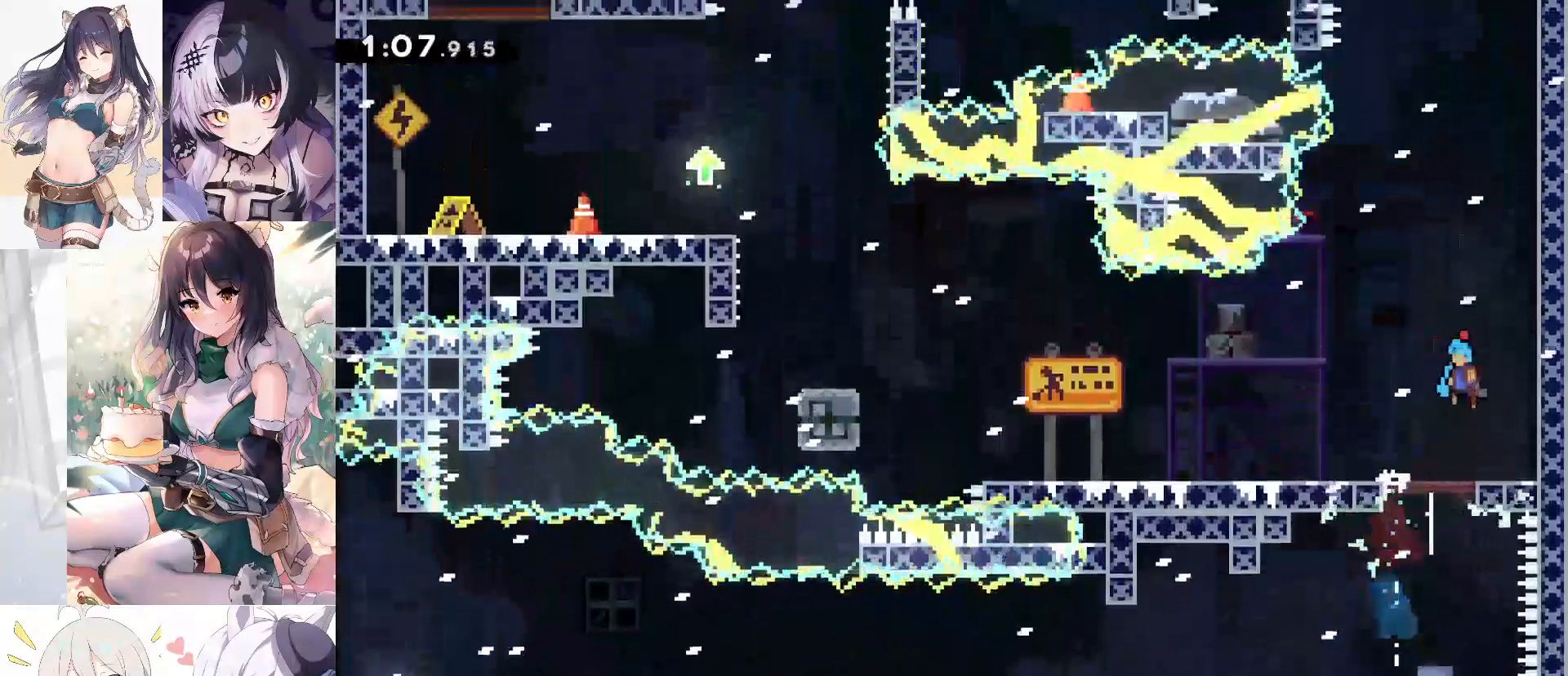
{"keys": ["d", "grab", "jump", "jump2", "w"], "events": [[100, "d", "down"], [150, "grab", "down"], [283, "jump2", "down"], [283, "w", "down"], [433, "jump2", "up"], [483, "jump2", "down"]]}
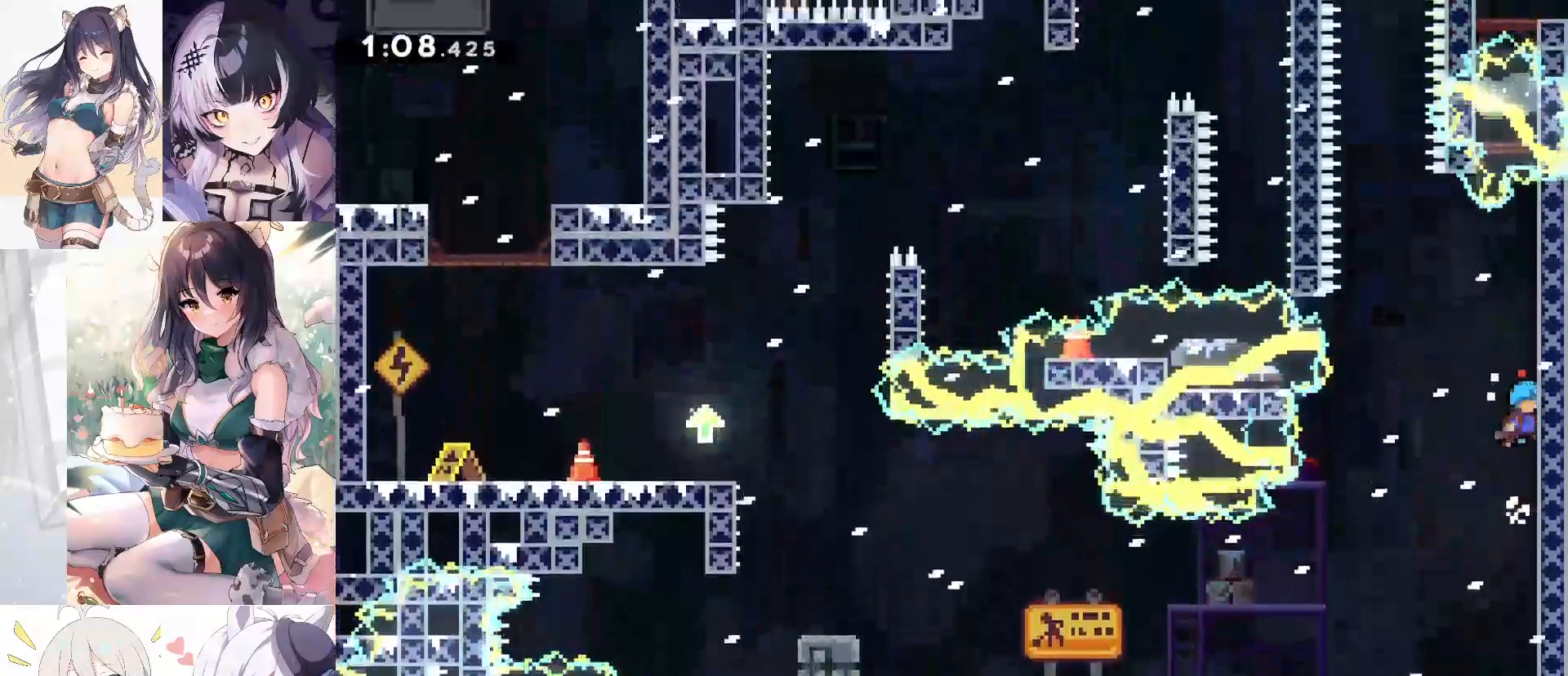
{"keys": ["grab", "w"], "events": [[217, "jump2", "up"], [250, "d", "up"], [250, "jump", "up"]]}
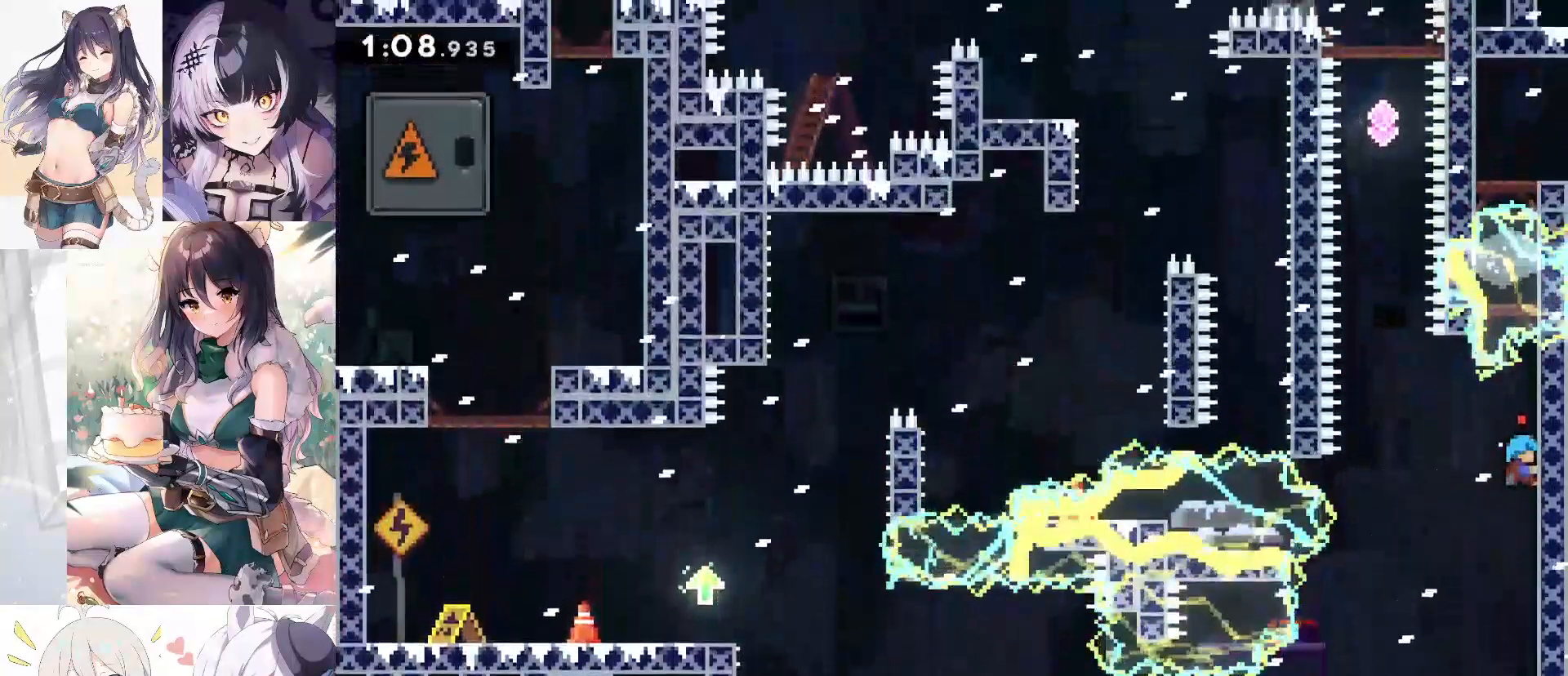
{"keys": ["a", "grab"], "events": [[233, "w", "up"], [467, "a", "down"]]}
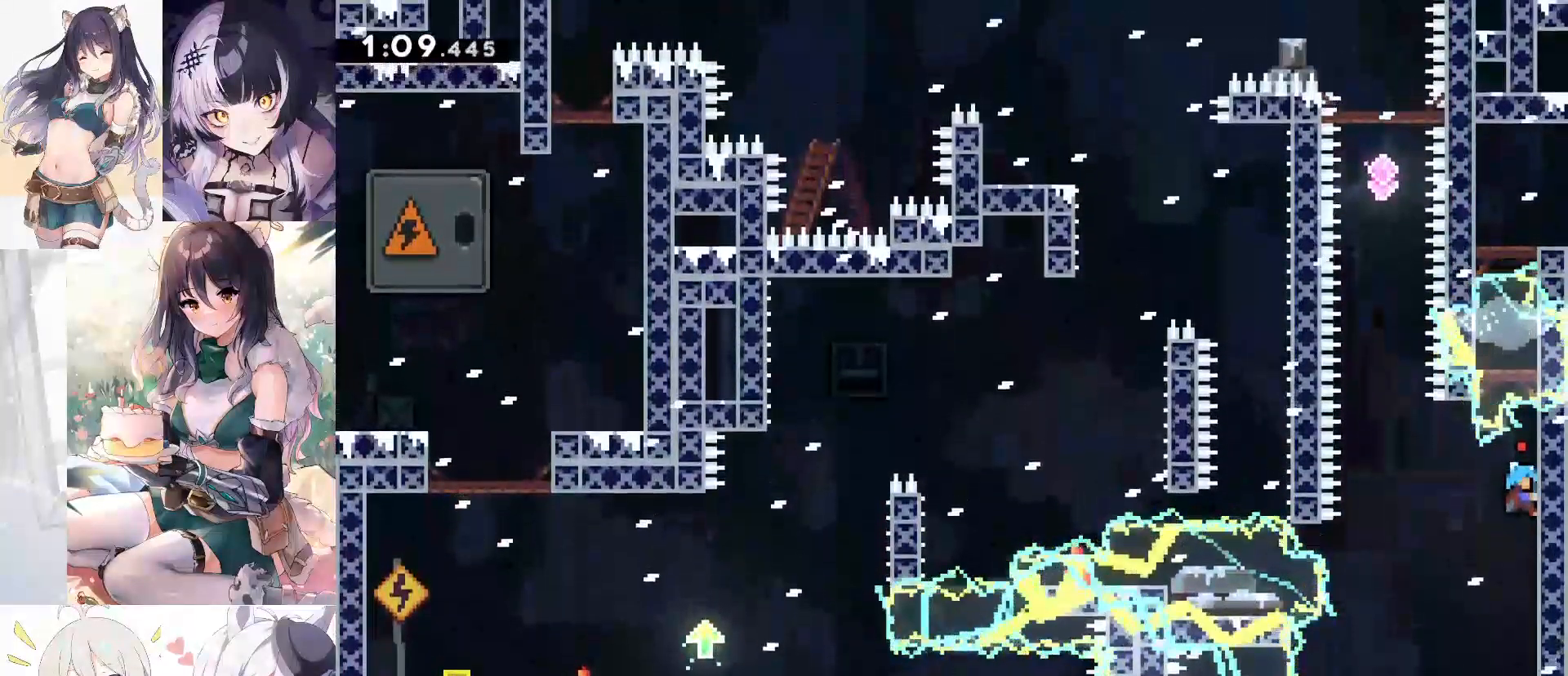
{"keys": ["jump2"], "events": [[17, "jump", "down"], [100, "a", "up"], [200, "grab", "up"], [283, "jump2", "down"], [433, "jump", "up"]]}
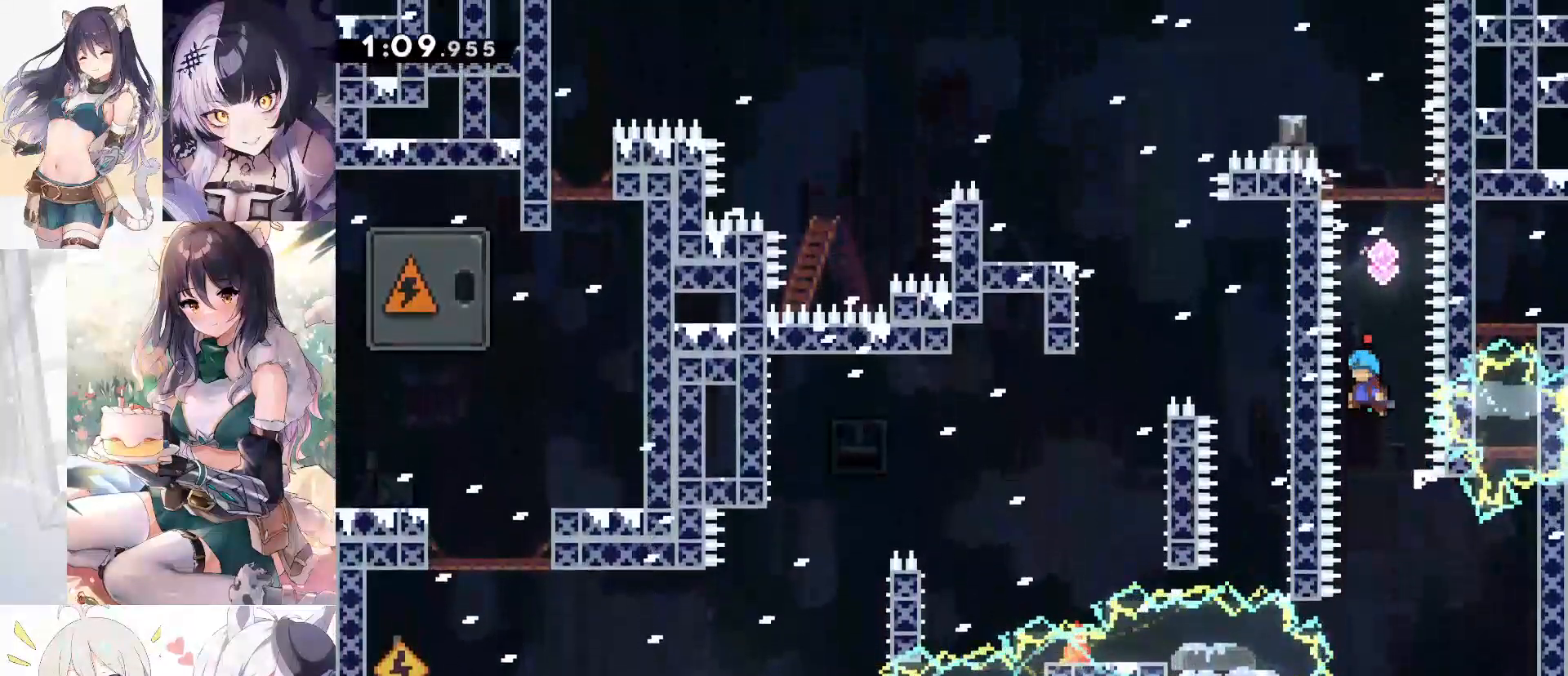
{"keys": ["dash", "s"], "events": [[67, "jump", "down"], [67, "jump2", "up"], [300, "s", "down"], [350, "dash", "down"], [350, "jump", "up"]]}
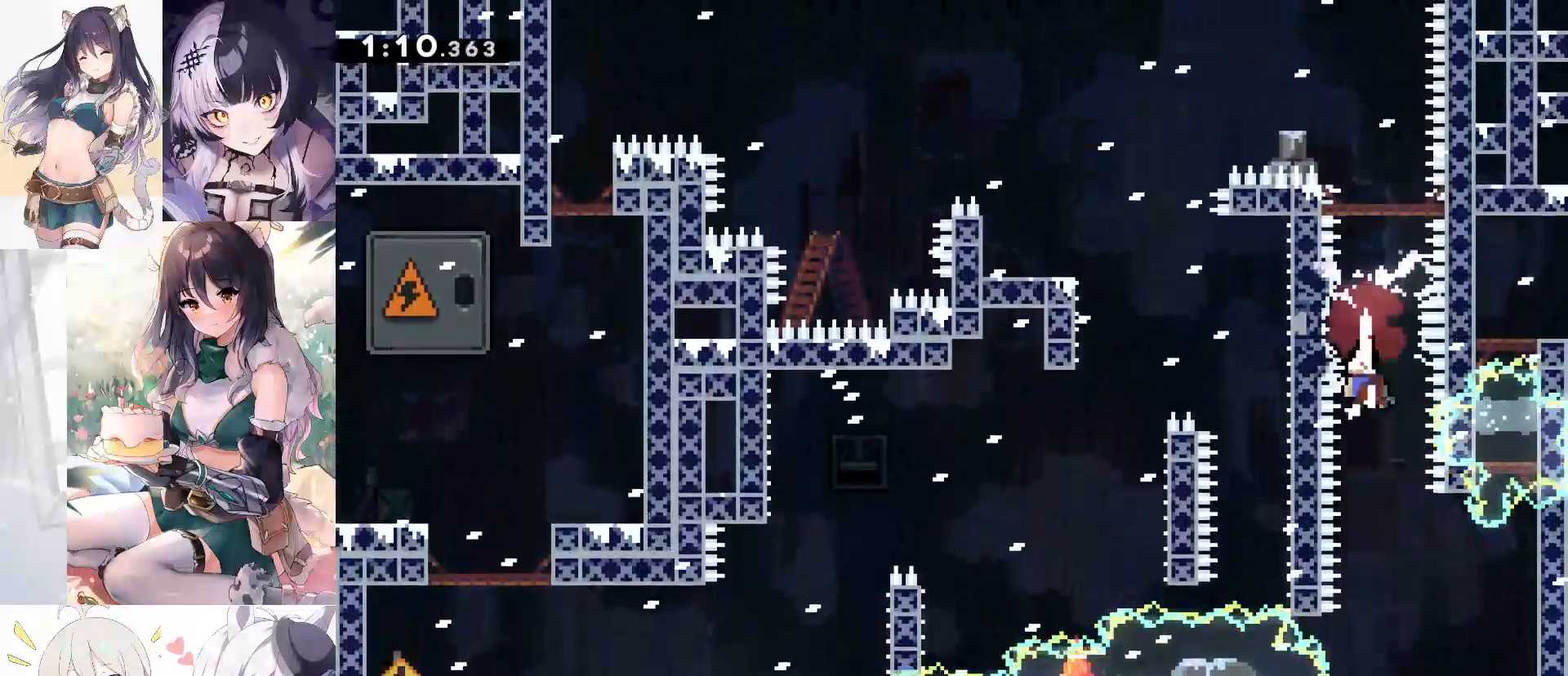
{"keys": ["s"], "events": [[50, "dash", "up"]]}
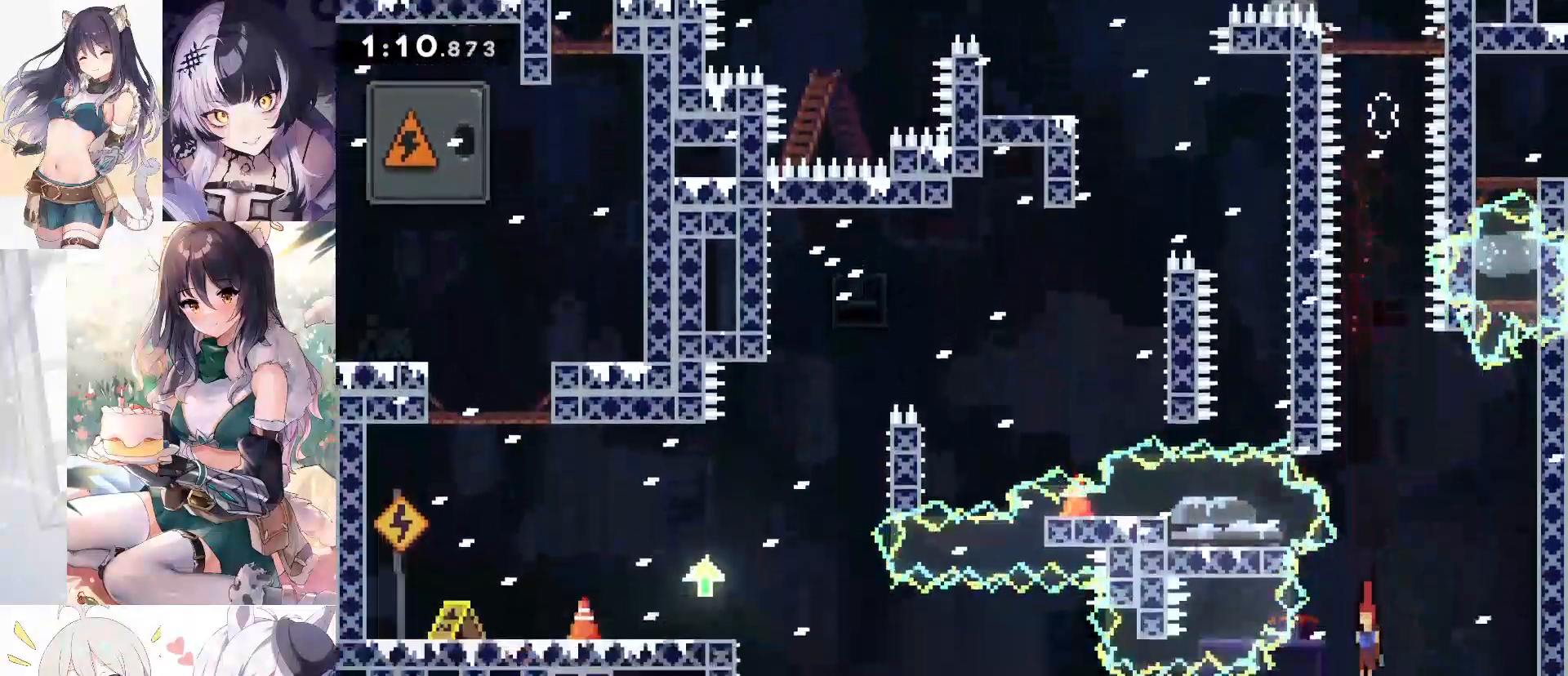
{"keys": ["a", "dj", "s"], "events": [[150, "a", "down"], [200, "dash", "down"], [333, "dash", "up"], [383, "dj", "down"]]}
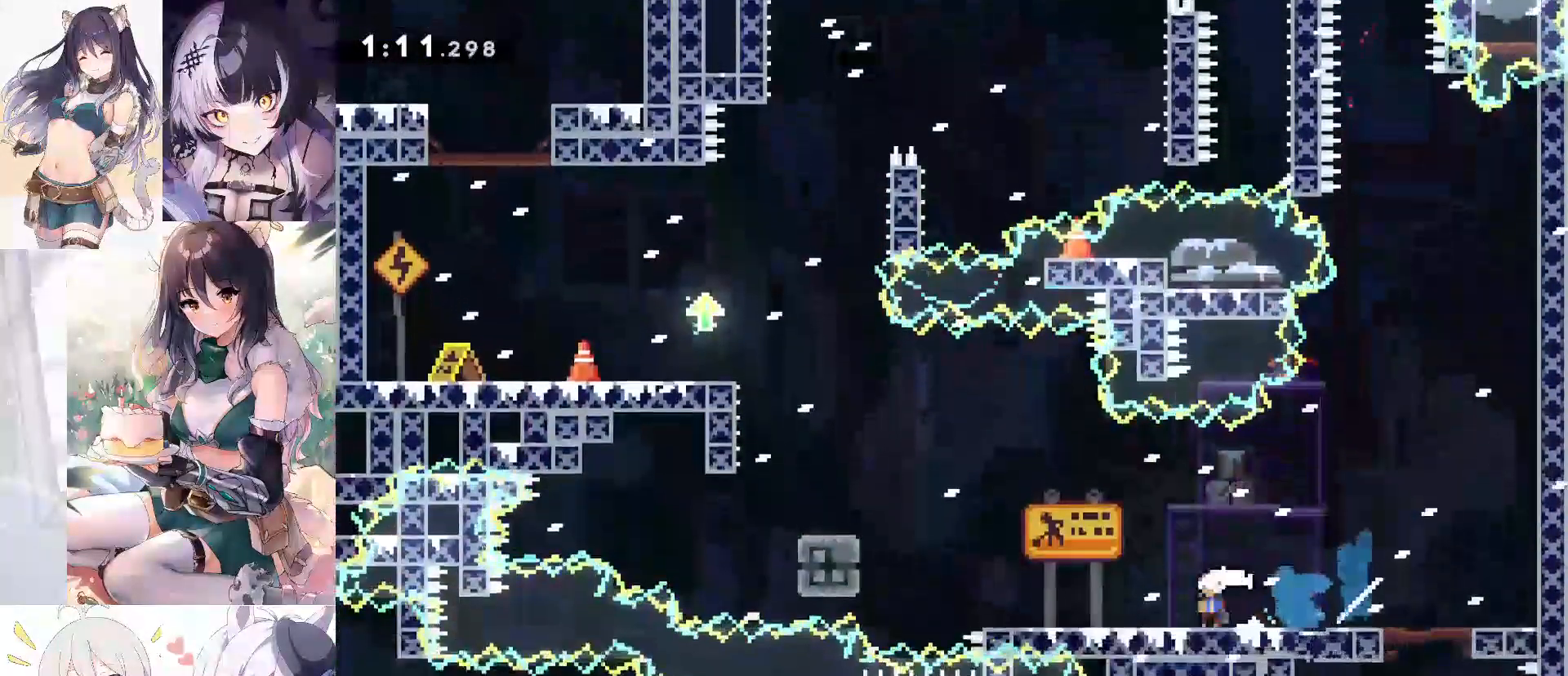
{"keys": [], "events": [[83, "dj", "up"], [83, "s", "up"], [117, "dash", "down"], [117, "w", "down"], [350, "a", "up"], [350, "dash", "up"], [350, "w", "up"]]}
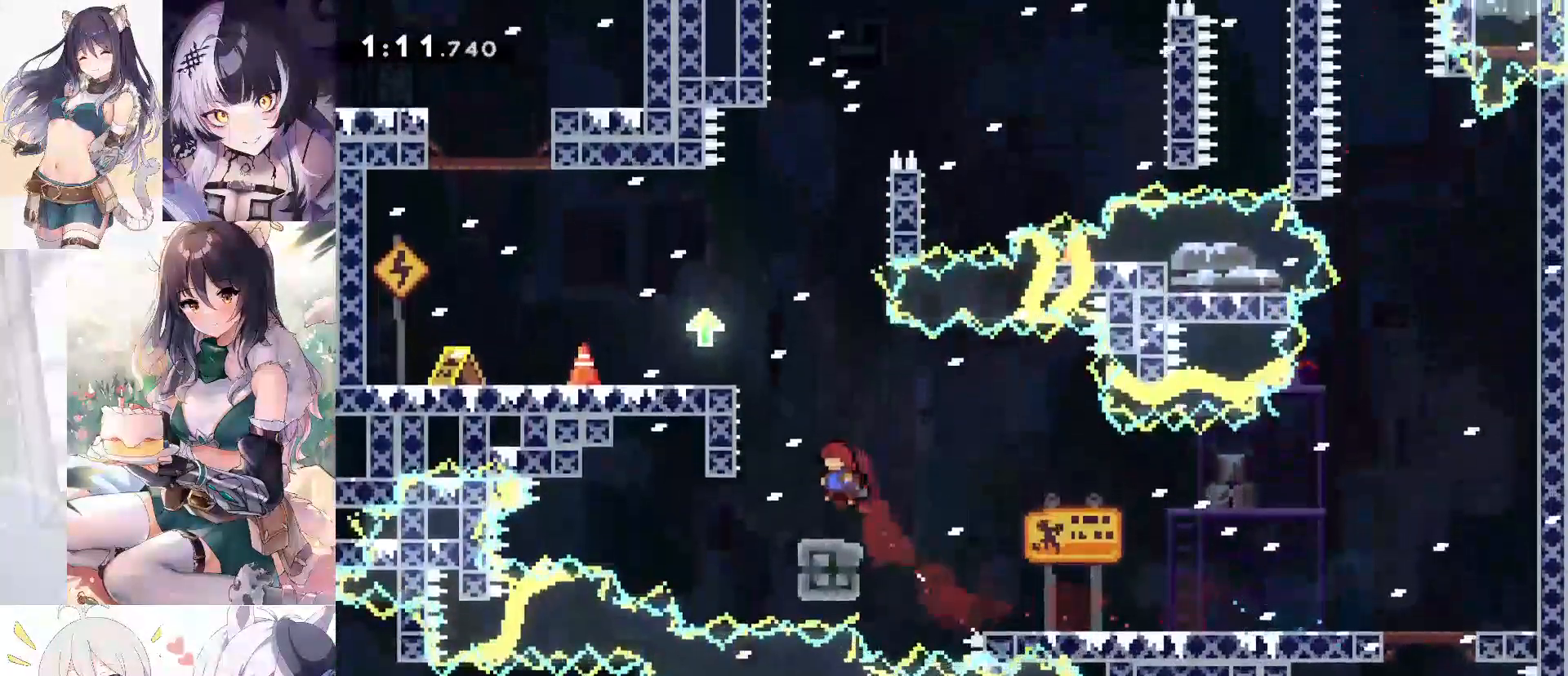
{"keys": ["jump", "w"], "events": [[283, "jump", "down"], [417, "w", "down"]]}
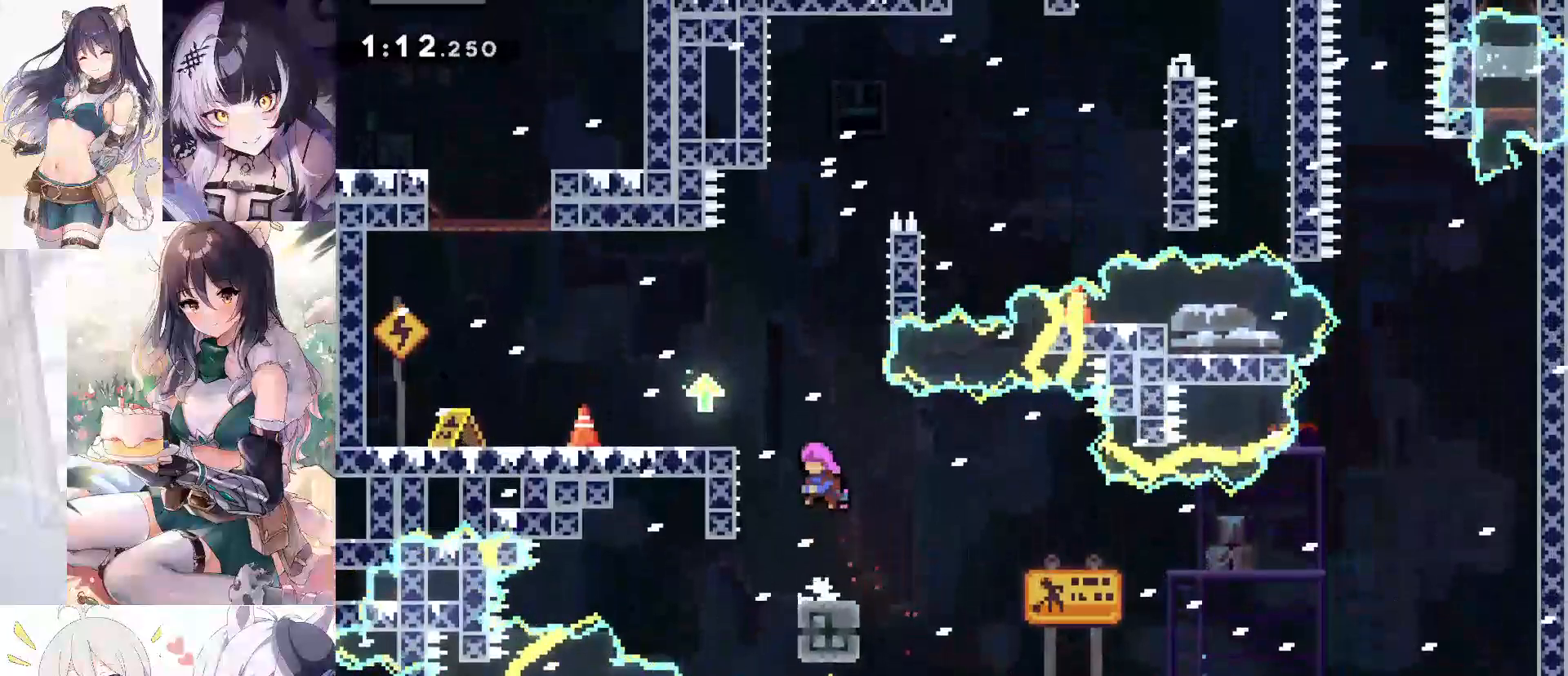
{"keys": ["d", "grab", "jump", "w"], "events": [[50, "dash", "down"], [50, "jump", "up"], [200, "d", "down"], [283, "dash", "up"], [283, "grab", "down"], [467, "jump", "down"]]}
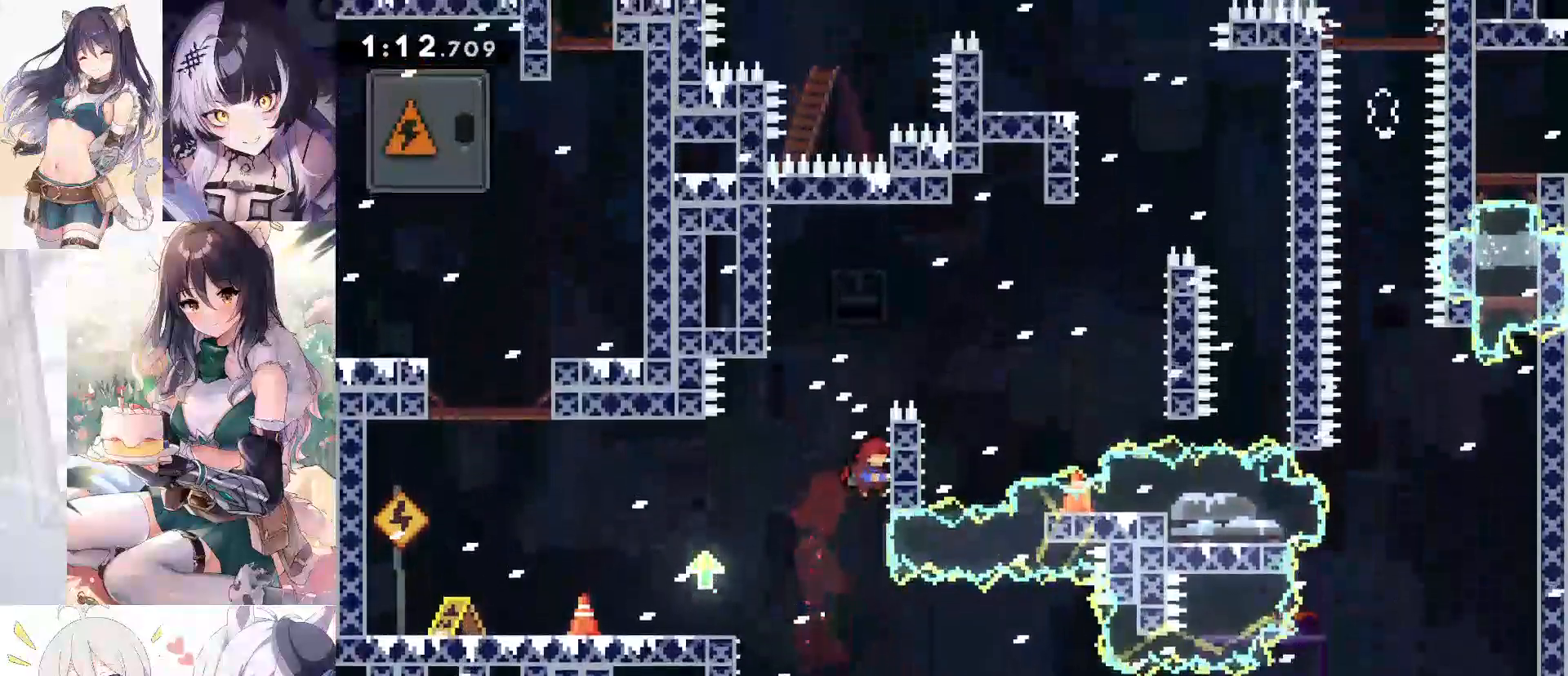
{"keys": ["d", "grab", "w"], "events": [[117, "jump2", "down"], [300, "jump", "up"], [300, "jump2", "up"]]}
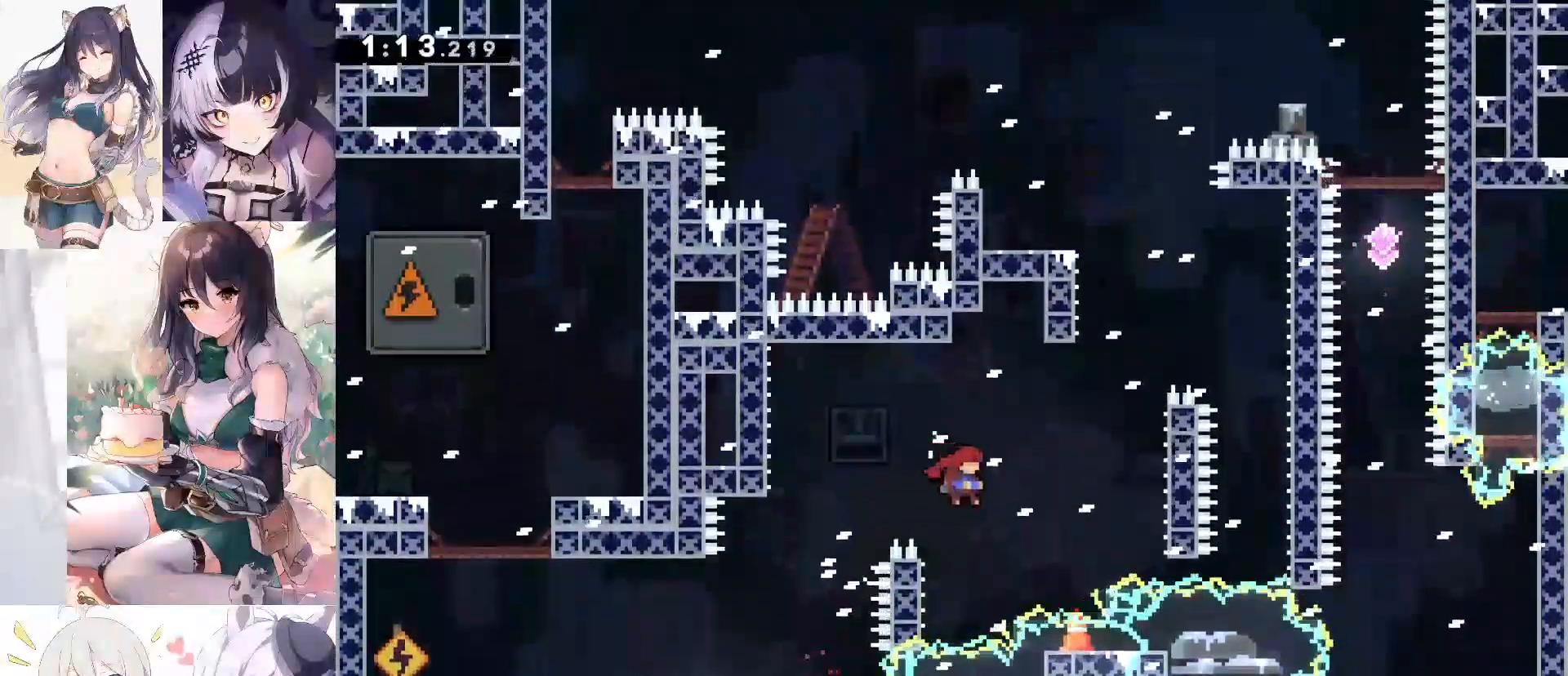
{"keys": ["grab"], "events": [[83, "dash", "down"], [267, "dash", "up"], [367, "d", "up"], [367, "w", "up"]]}
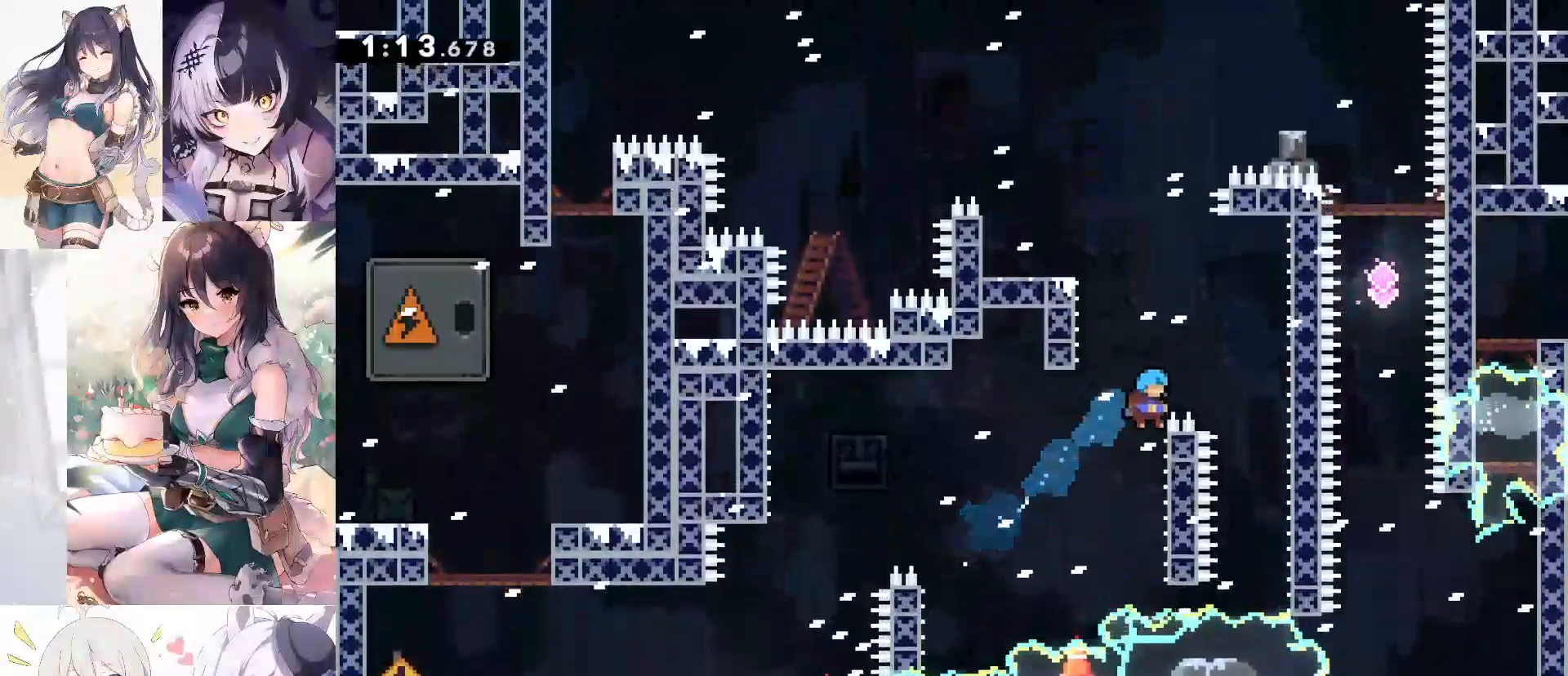
{"keys": ["a"], "events": [[17, "jump", "down"], [67, "a", "down"], [250, "jump2", "down"], [433, "jump", "up"], [433, "jump2", "up"], [483, "grab", "up"]]}
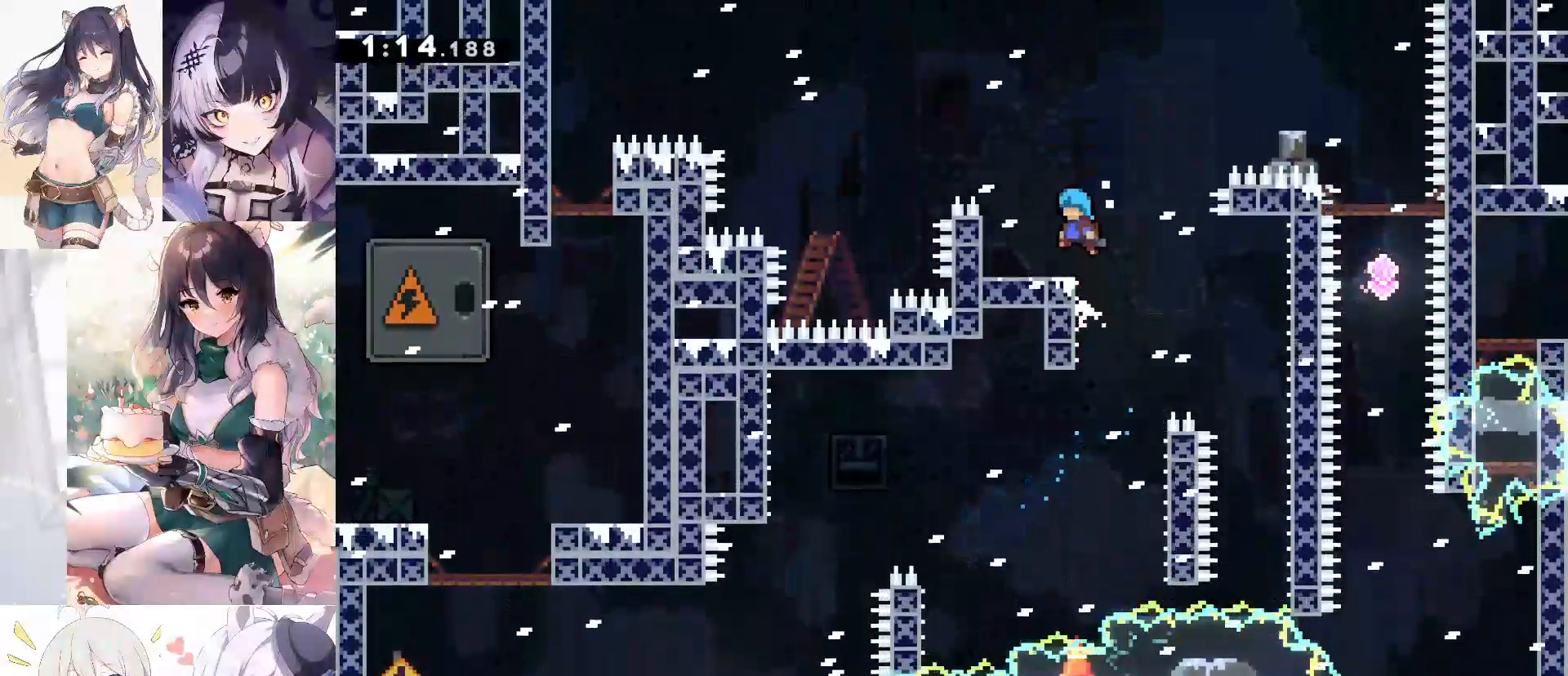
{"keys": ["a", "dash", "w"], "events": [[33, "a", "up"], [167, "jump", "down"], [267, "a", "down"], [317, "w", "down"], [400, "dash", "down"], [450, "jump", "up"]]}
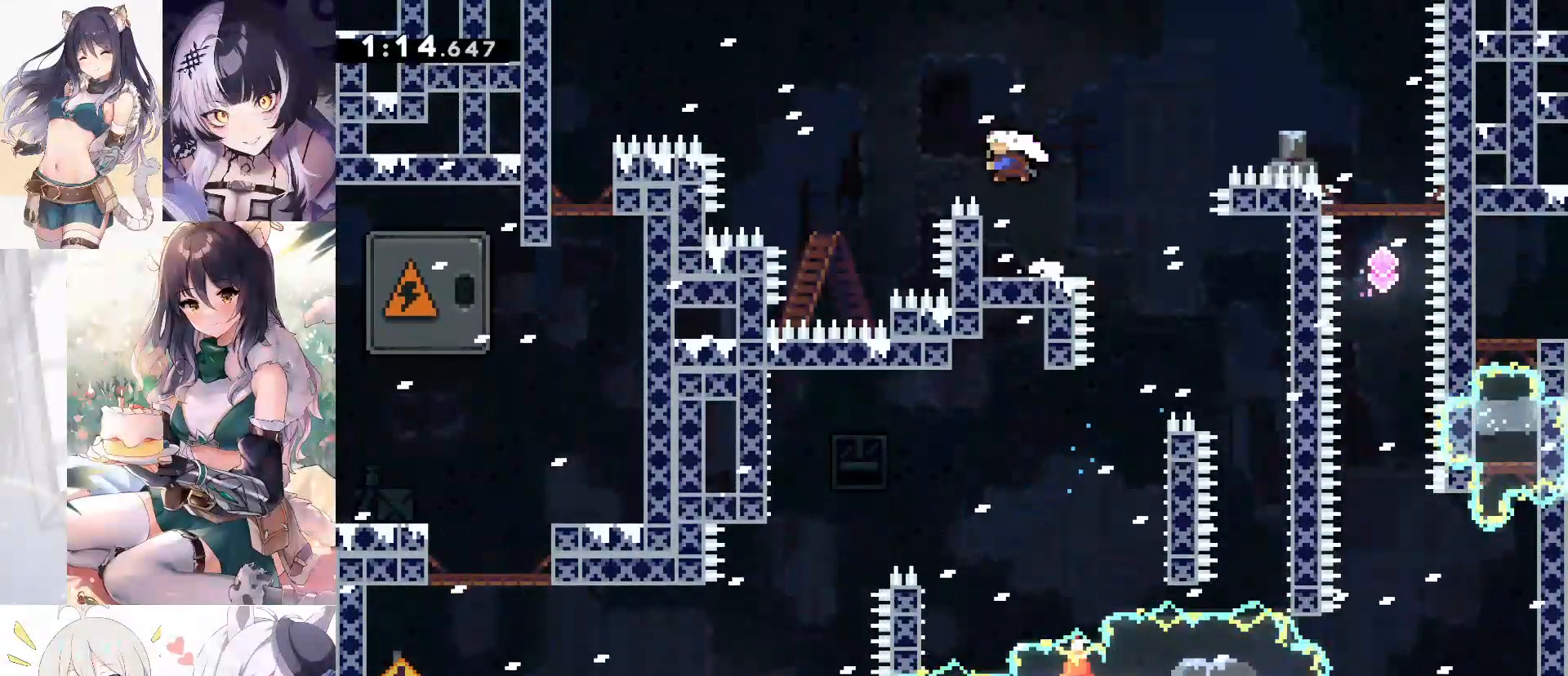
{"keys": ["a", "dash"], "events": [[183, "dash", "up"], [183, "w", "up"], [333, "dash", "down"]]}
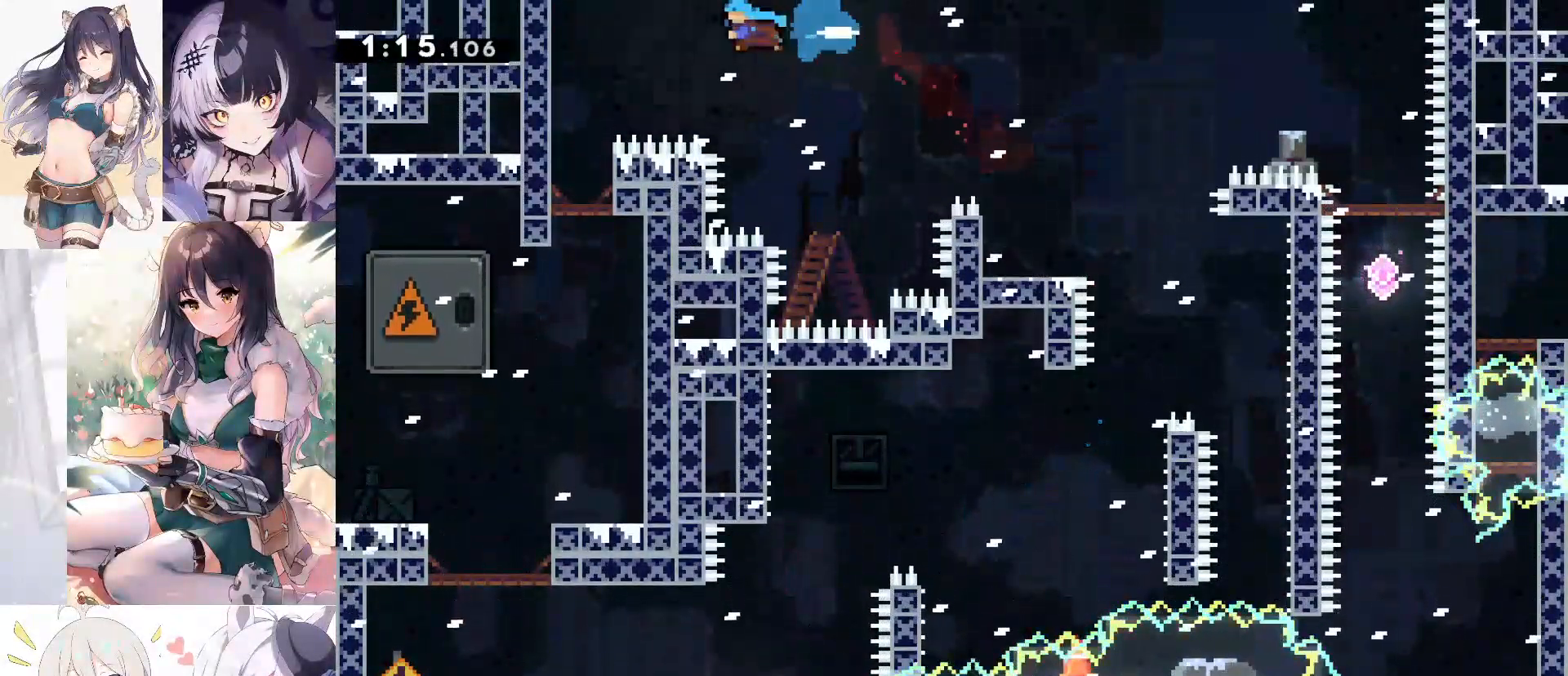
{"keys": ["s"], "events": [[17, "dash", "up"], [150, "s", "down"], [200, "a", "up"]]}
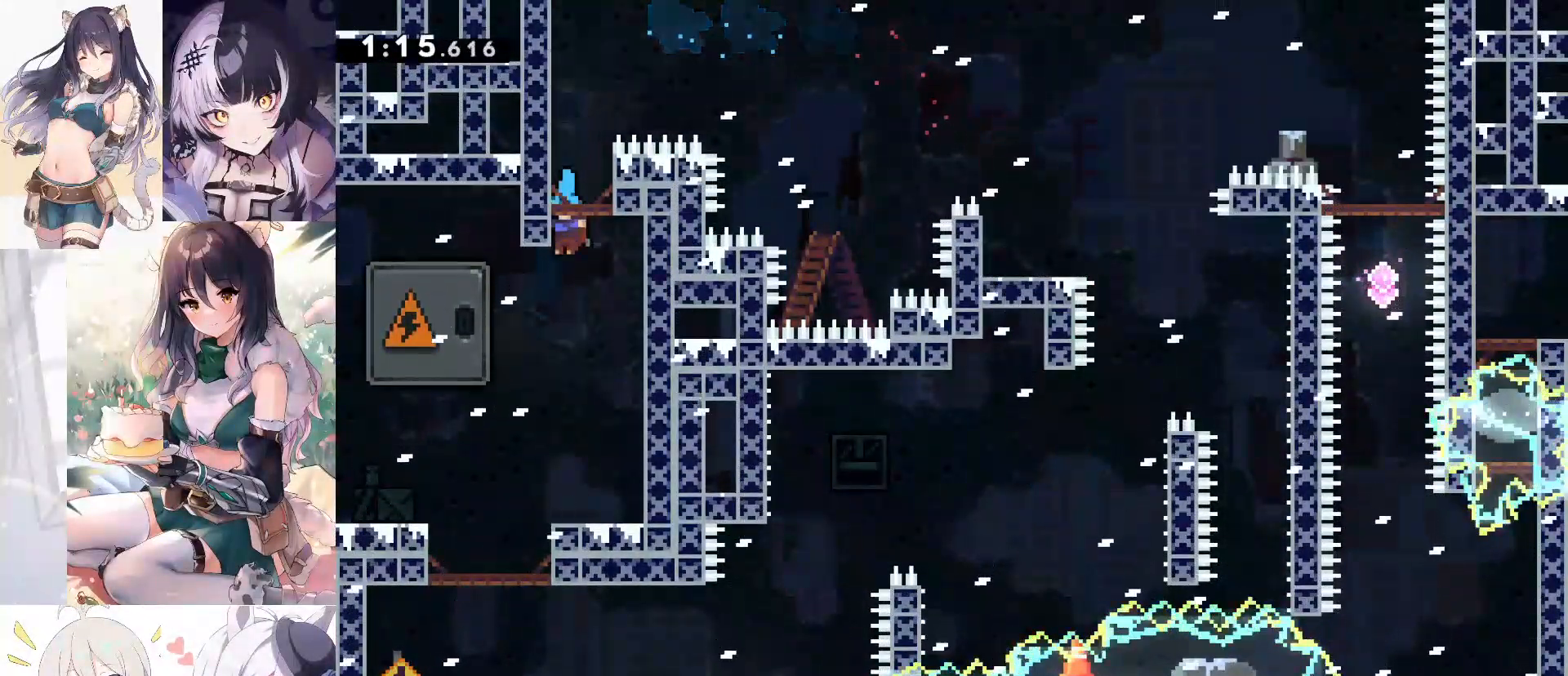
{"keys": ["a", "dash", "w"], "events": [[167, "s", "up"], [300, "a", "down"], [300, "jump", "down"], [300, "w", "down"], [400, "dash", "down"], [500, "jump", "up"]]}
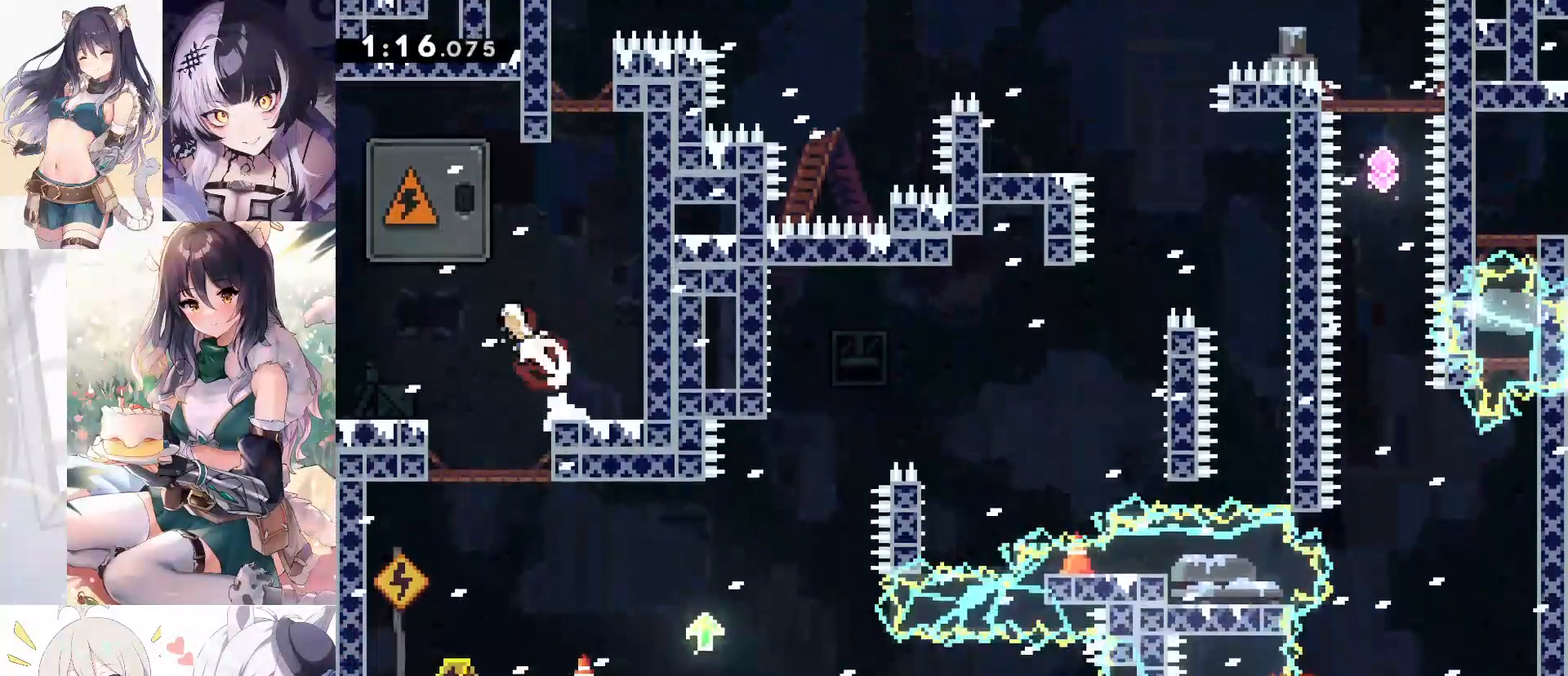
{"keys": [], "events": [[133, "a", "up"], [133, "dash", "up"], [233, "dash", "down"], [450, "dash", "up"], [500, "w", "up"]]}
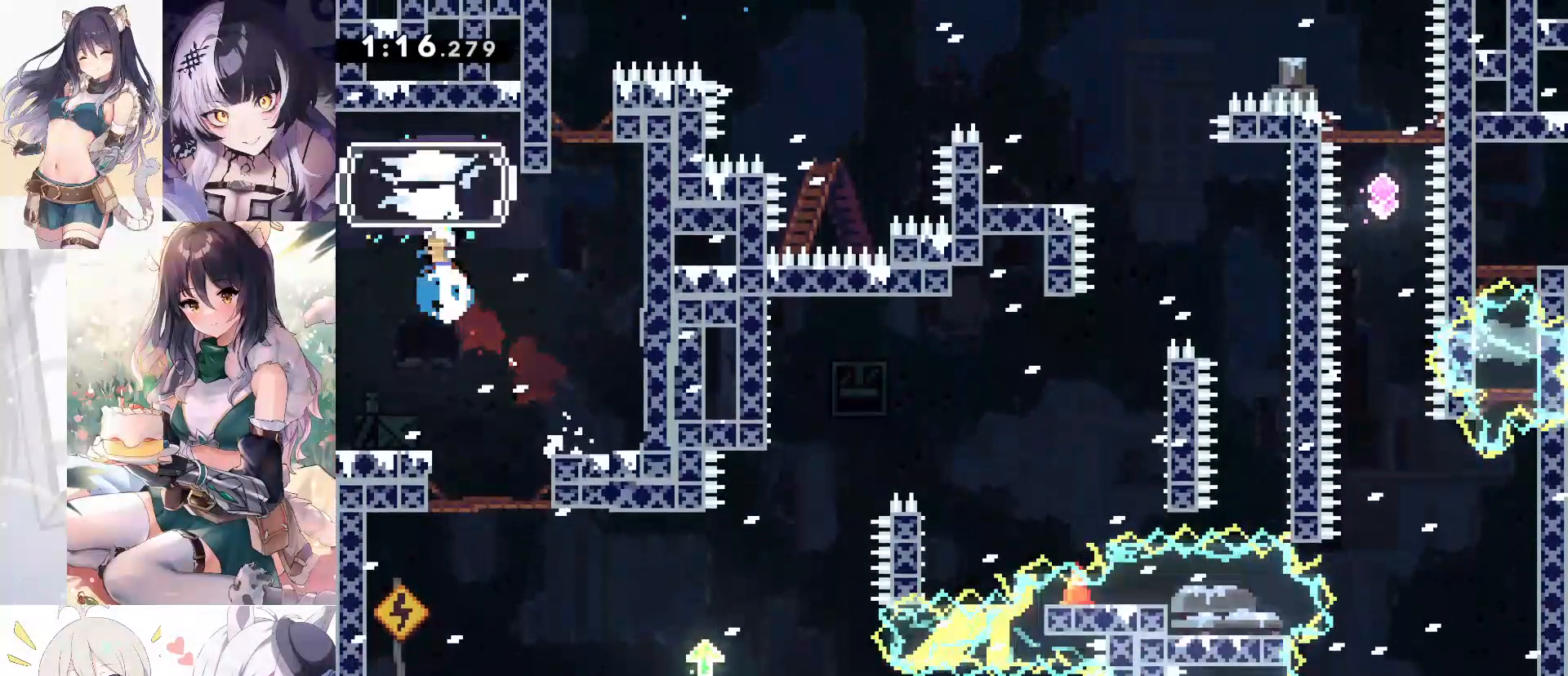
{"keys": ["d", "s"], "events": [[100, "s", "down"], [250, "dash", "down"], [483, "d", "down"], [483, "dash", "up"]]}
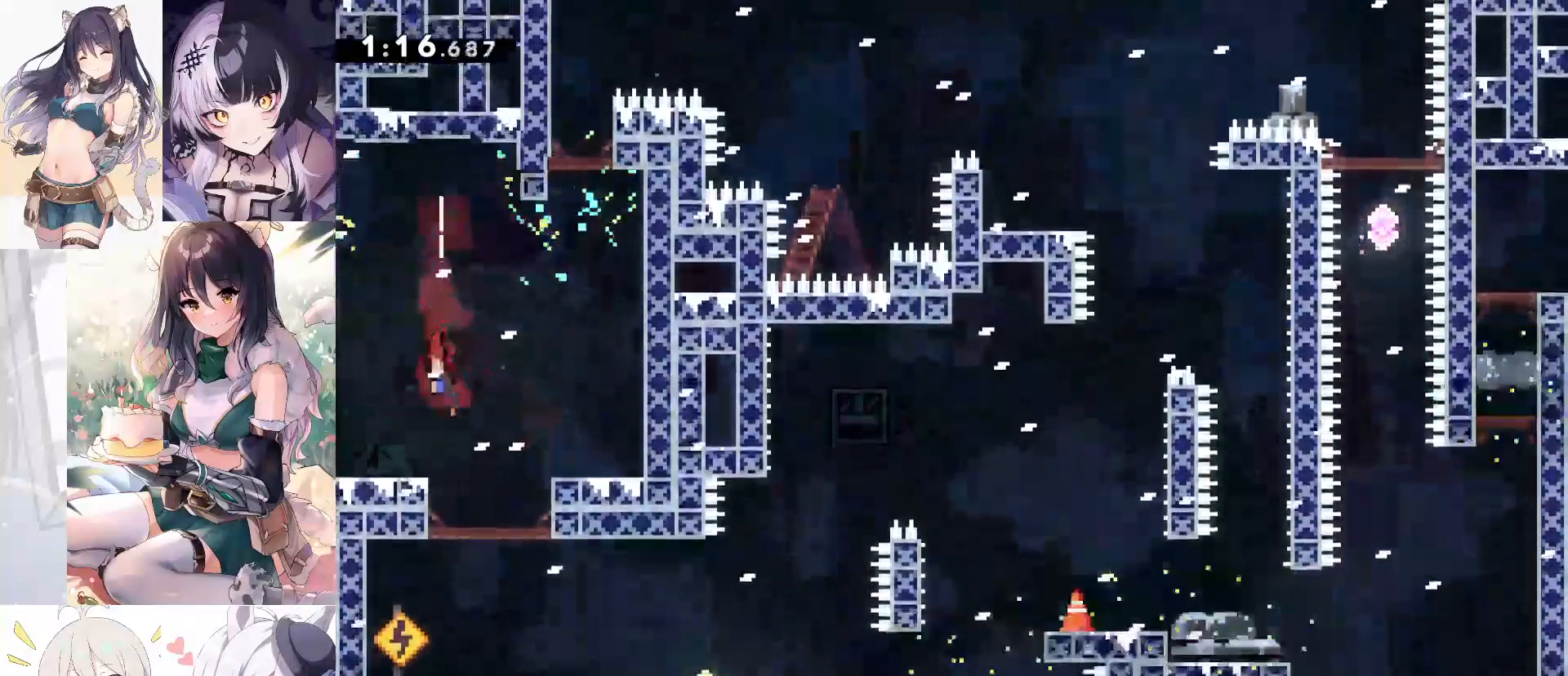
{"keys": ["d", "s"], "events": []}
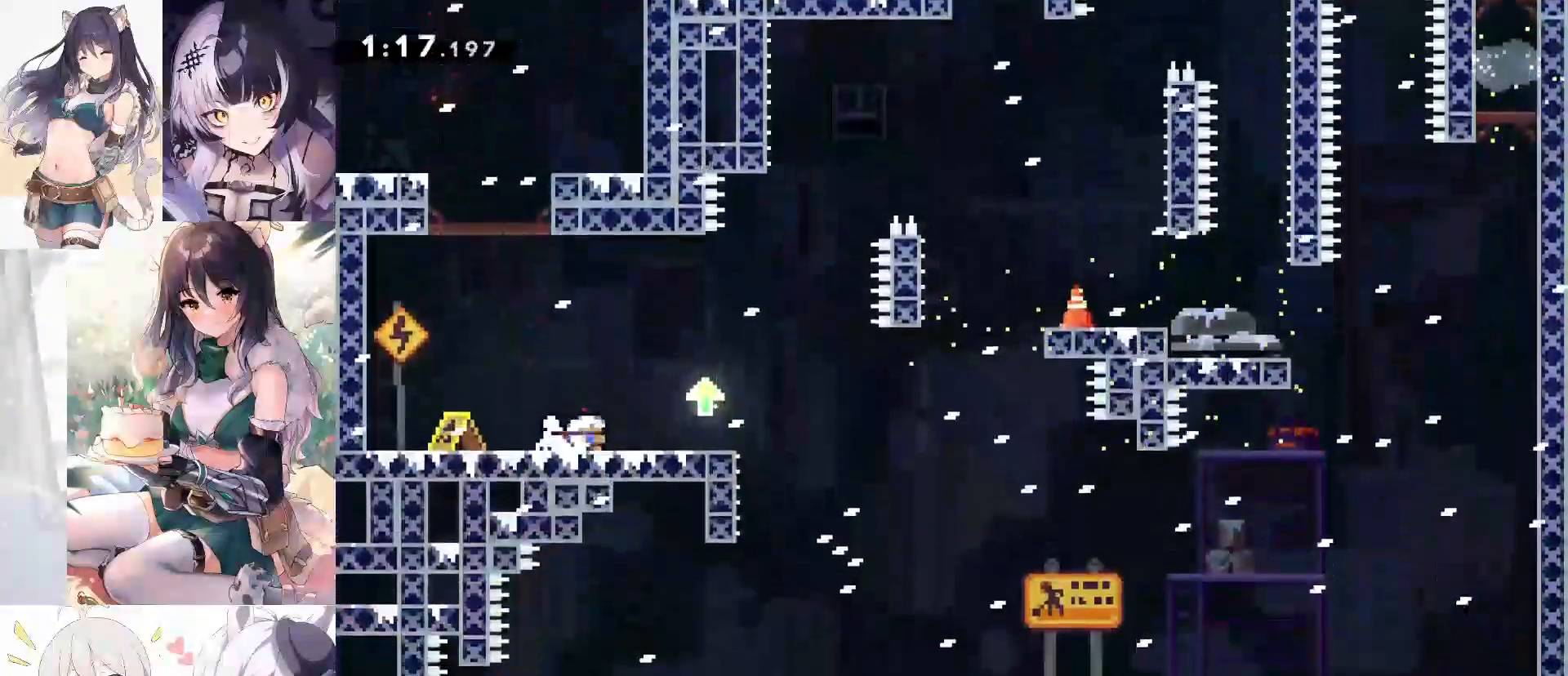
{"keys": ["d", "dash", "s"], "events": [[33, "dash", "down"], [233, "jump", "down"], [283, "dash", "up"], [367, "dash", "down"], [417, "jump", "up"]]}
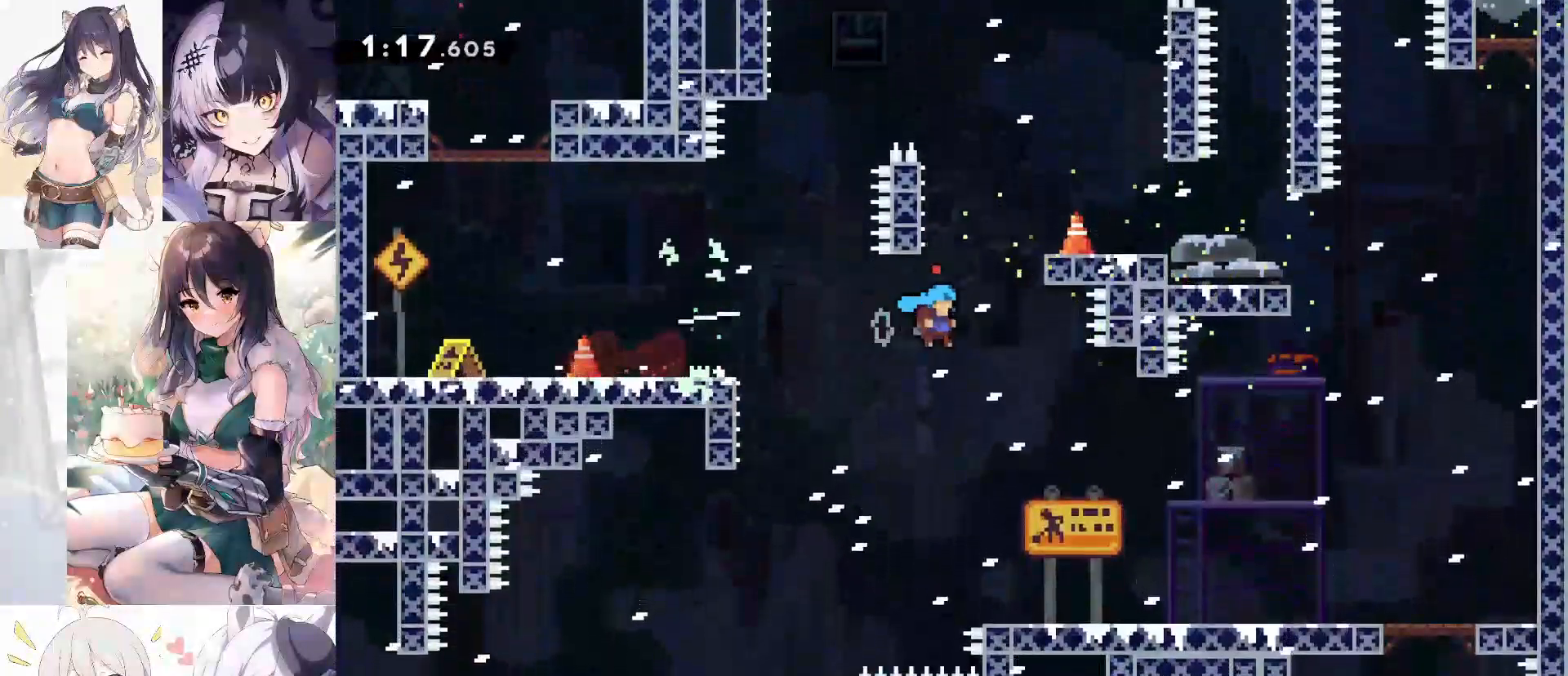
{"keys": ["d", "jump"], "events": [[17, "dash", "up"], [383, "s", "up"], [467, "jump", "down"]]}